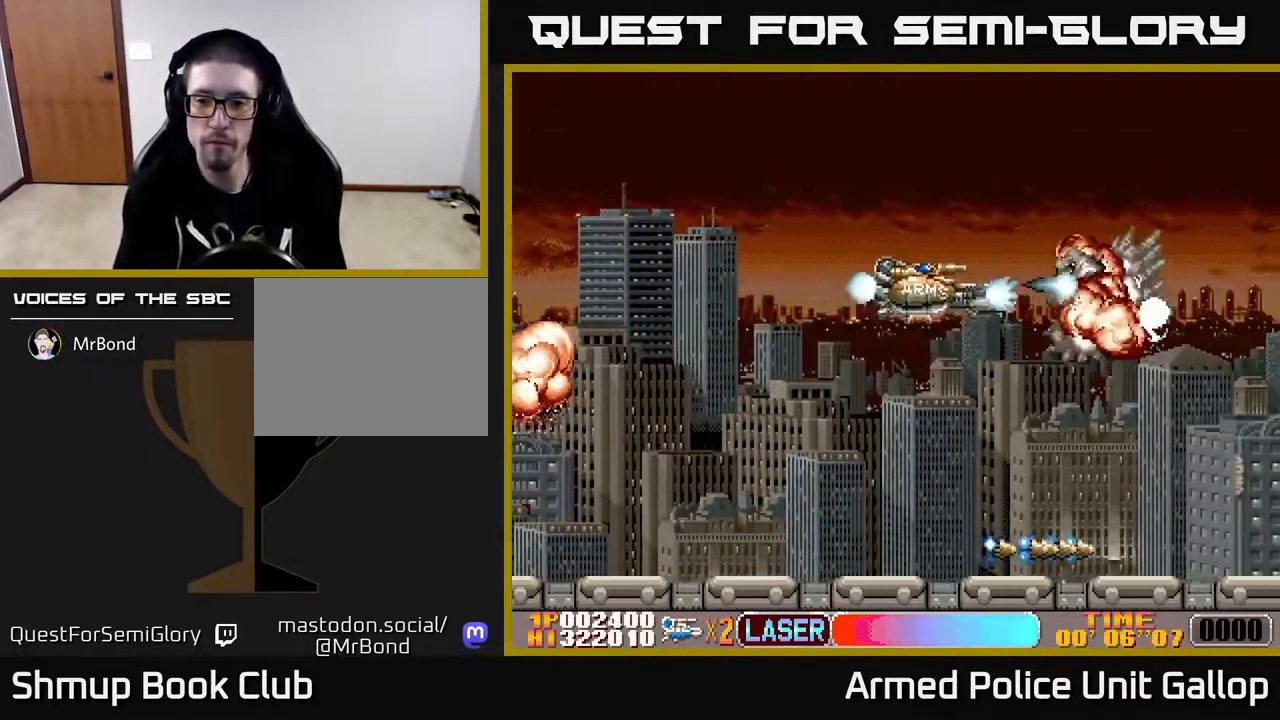
Gameplay with a controller (Xbox layout); each line is a JSON object with the inputs held at the frame after it. "events" lists button and stick changes between this image and that frame as [ms after this image, input, new state], when the widget could be followed in between.
{"buttons": ["A", "DPAD_DOWN"], "left_stick": "center", "right_stick": "center", "events": []}
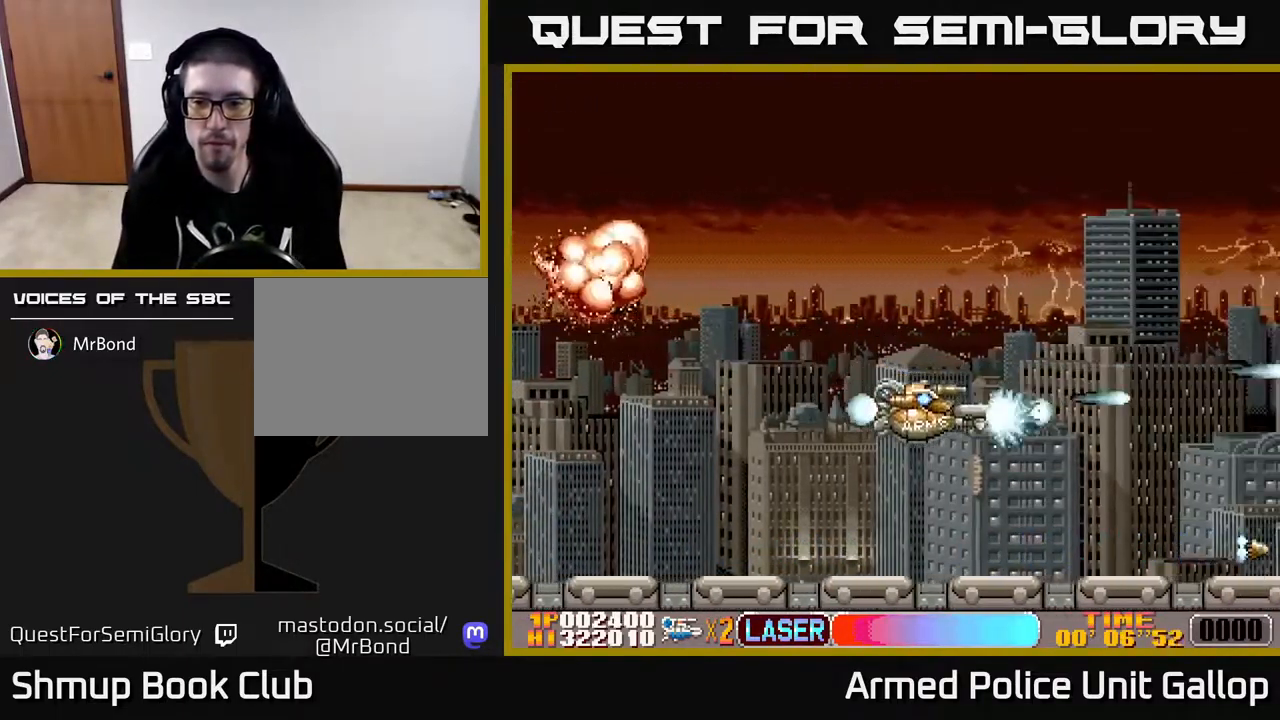
{"buttons": ["A", "DPAD_UP"], "left_stick": "center", "right_stick": "center", "events": [[134, "DPAD_DOWN", "up"], [184, "DPAD_UP", "down"]]}
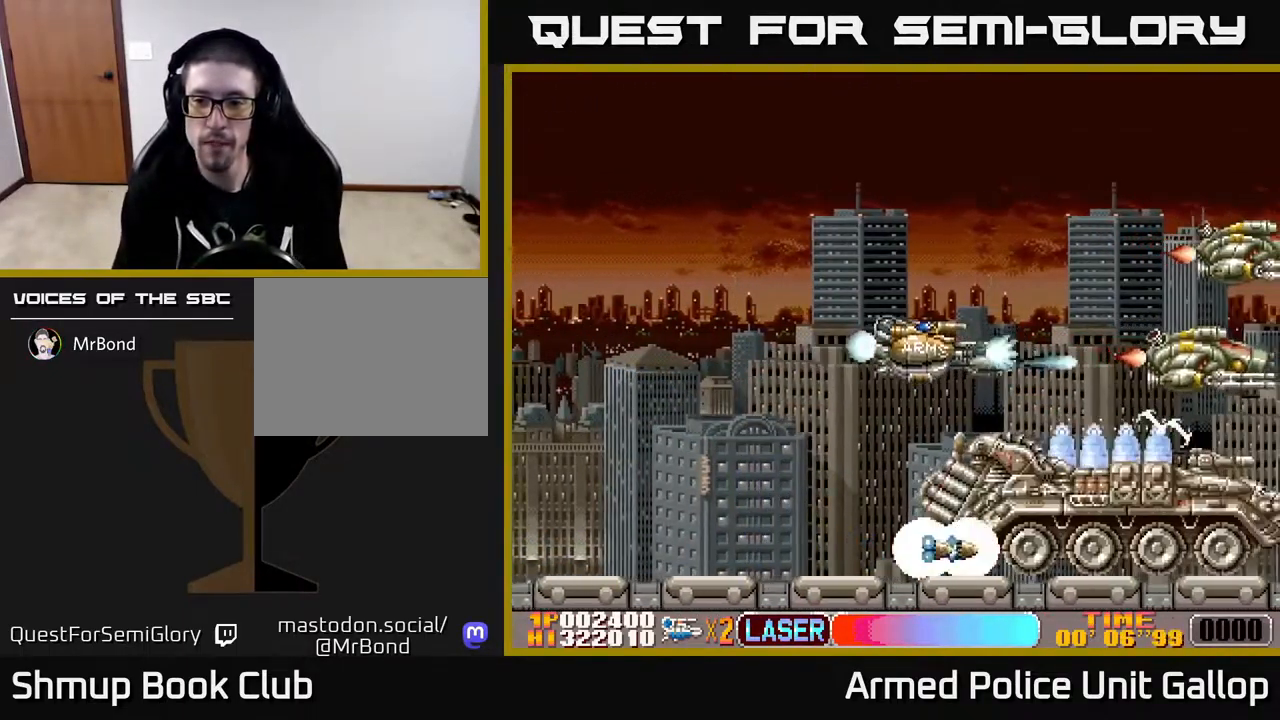
{"buttons": ["A", "DPAD_LEFT"], "left_stick": "center", "right_stick": "center", "events": [[367, "DPAD_LEFT", "down"], [401, "DPAD_UP", "up"]]}
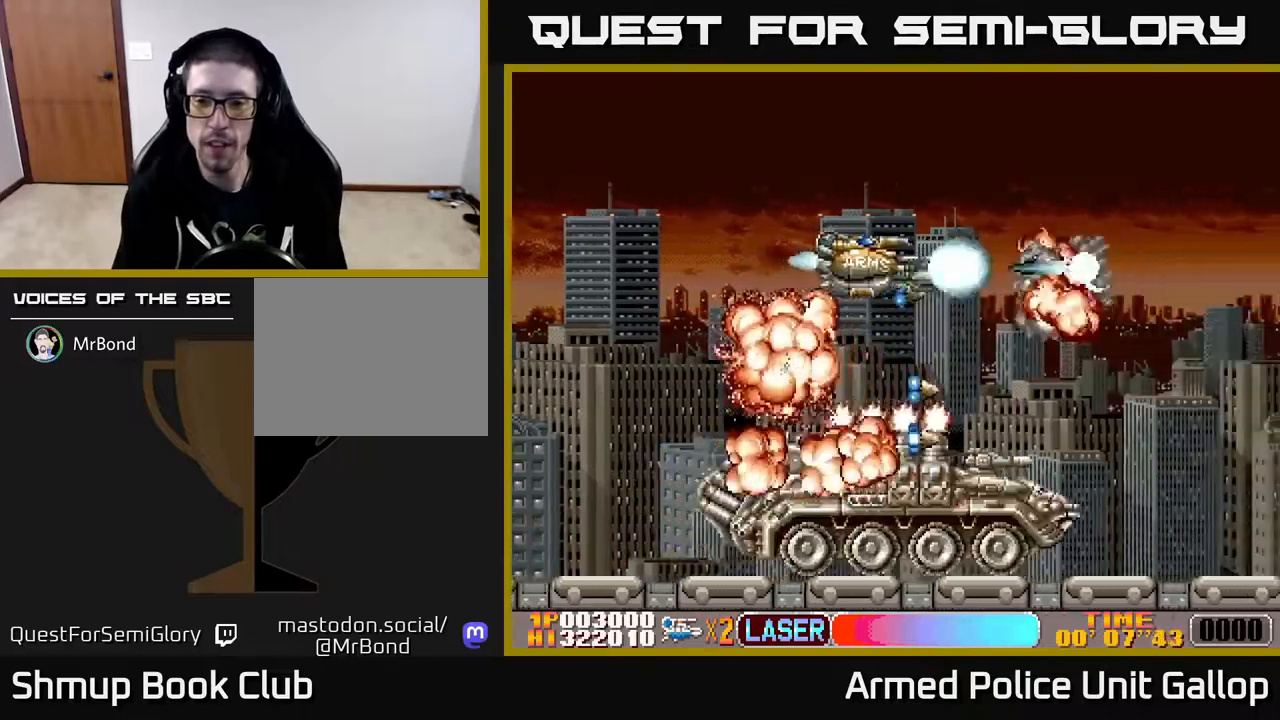
{"buttons": ["A", "DPAD_DOWN"], "left_stick": "center", "right_stick": "center", "events": [[183, "DPAD_DOWN", "down"], [483, "DPAD_LEFT", "up"]]}
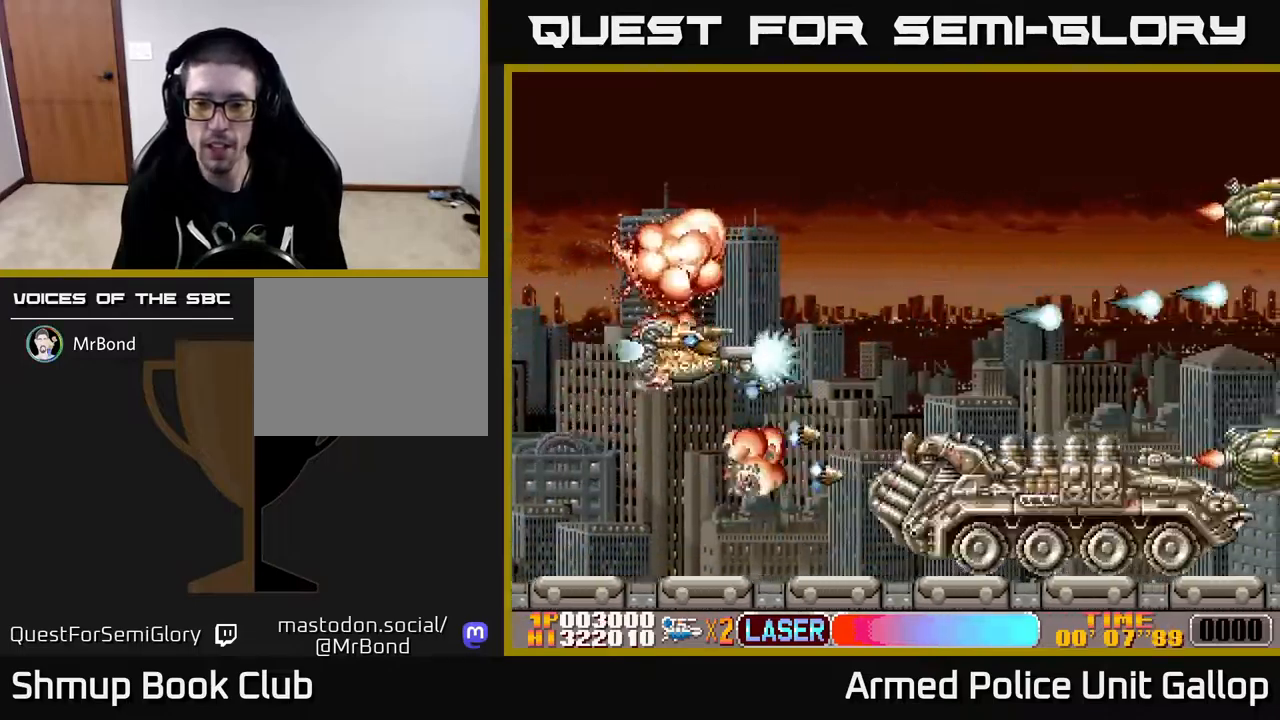
{"buttons": ["A", "DPAD_UP"], "left_stick": "center", "right_stick": "center", "events": [[100, "DPAD_RIGHT", "down"], [283, "DPAD_RIGHT", "up"], [383, "DPAD_DOWN", "up"], [433, "DPAD_UP", "down"]]}
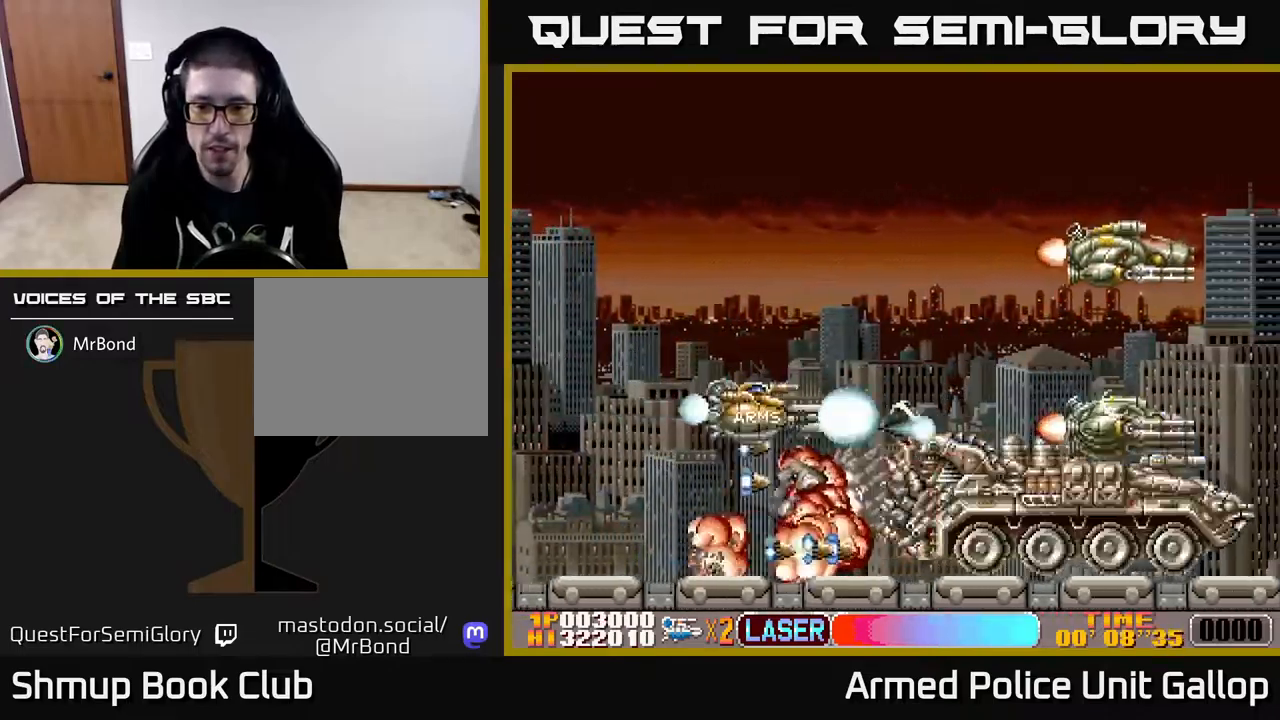
{"buttons": ["A"], "left_stick": "center", "right_stick": "center", "events": [[17, "DPAD_UP", "up"], [117, "DPAD_UP", "down"], [467, "DPAD_UP", "up"]]}
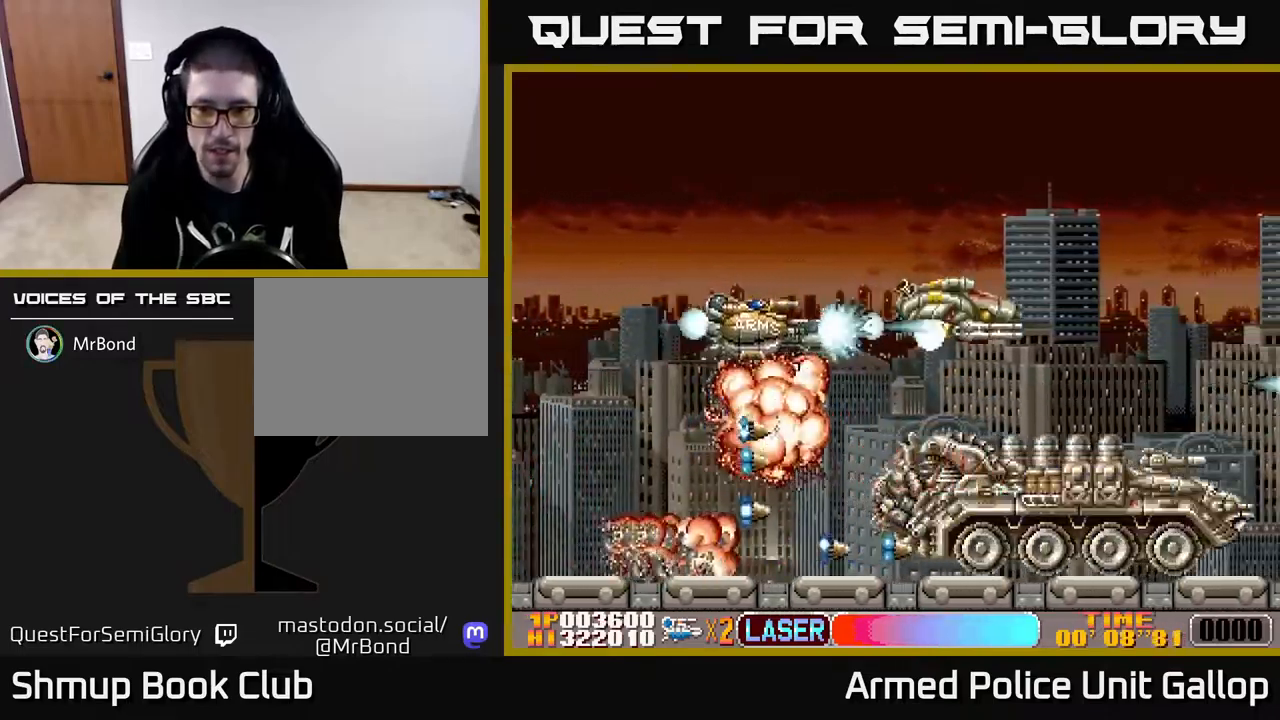
{"buttons": ["A", "DPAD_DOWN"], "left_stick": "center", "right_stick": "center", "events": [[17, "DPAD_DOWN", "down"]]}
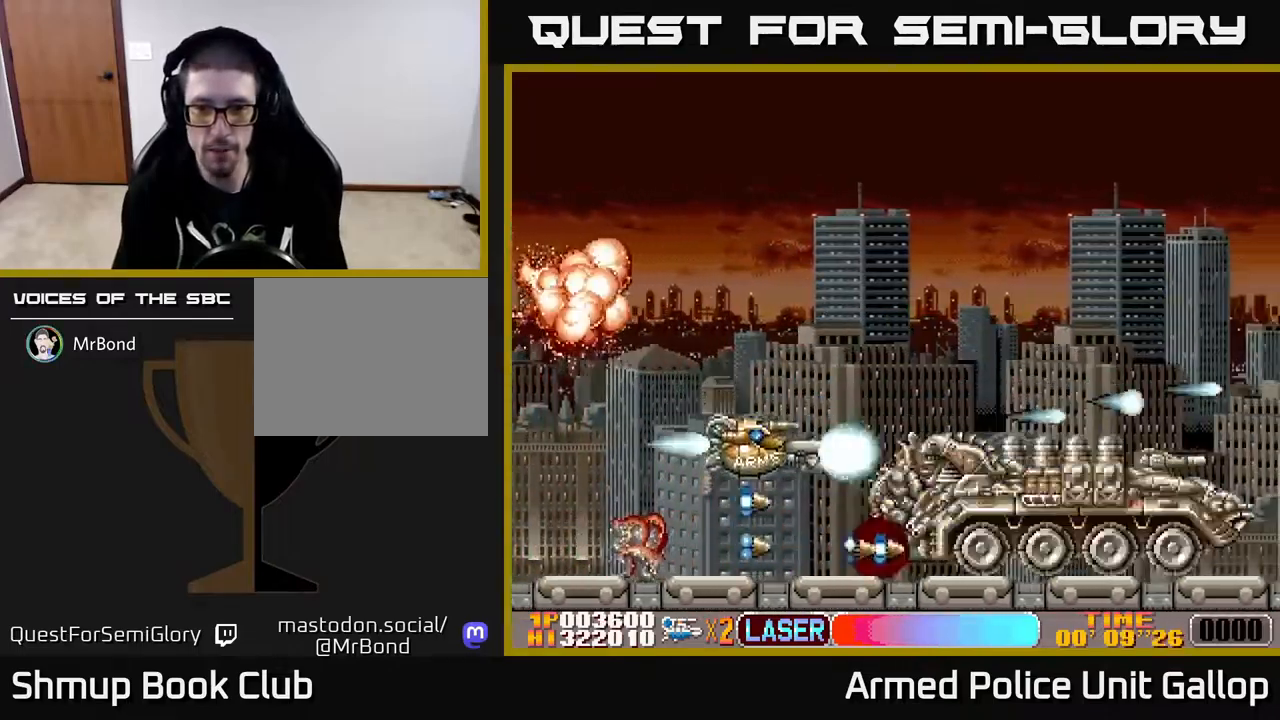
{"buttons": ["A"], "left_stick": "center", "right_stick": "center", "events": [[33, "DPAD_RIGHT", "down"], [83, "DPAD_DOWN", "up"], [133, "DPAD_RIGHT", "up"]]}
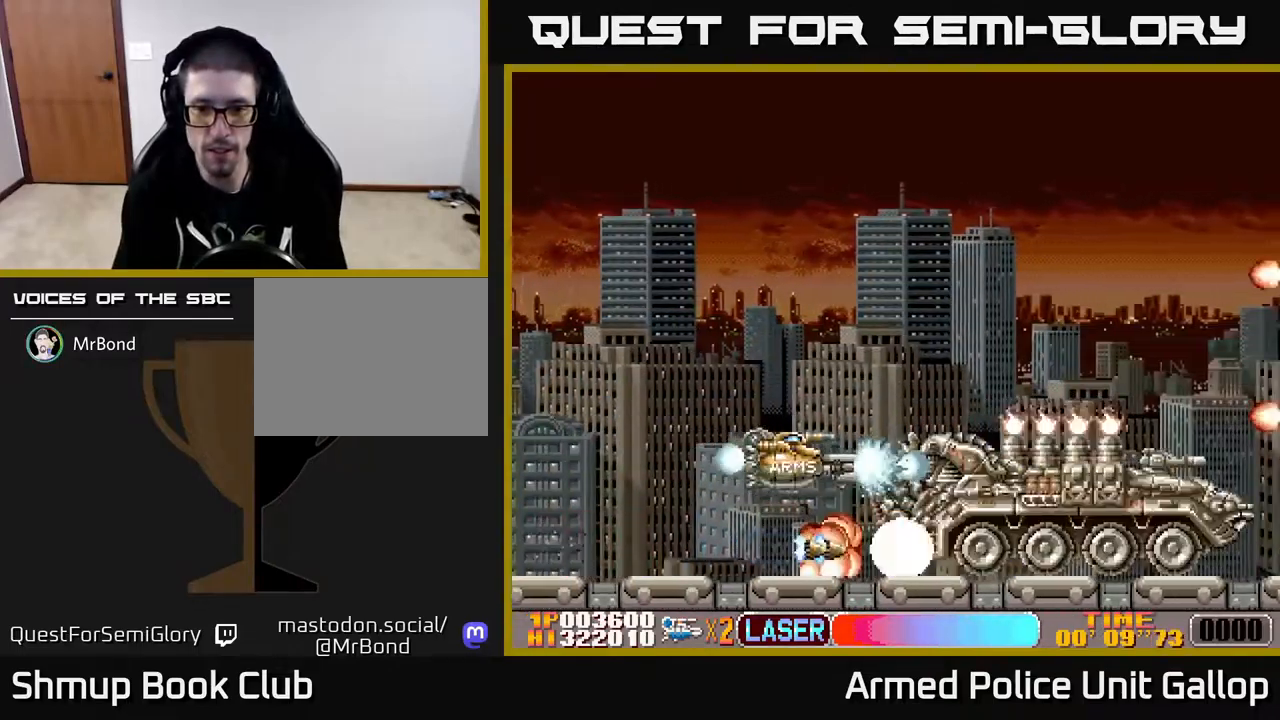
{"buttons": ["A"], "left_stick": "center", "right_stick": "center", "events": []}
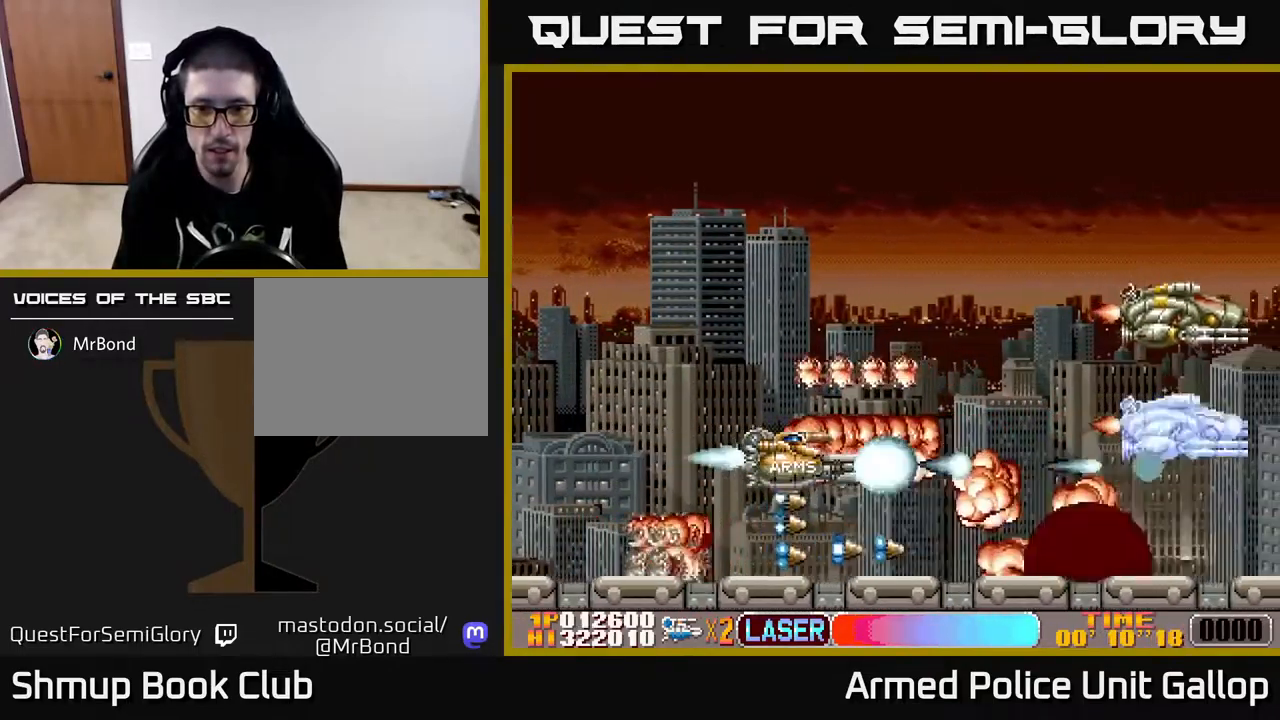
{"buttons": ["A", "DPAD_RIGHT"], "left_stick": "center", "right_stick": "center", "events": [[67, "DPAD_LEFT", "down"], [100, "DPAD_UP", "down"], [183, "DPAD_LEFT", "up"], [450, "DPAD_RIGHT", "down"], [500, "DPAD_UP", "up"]]}
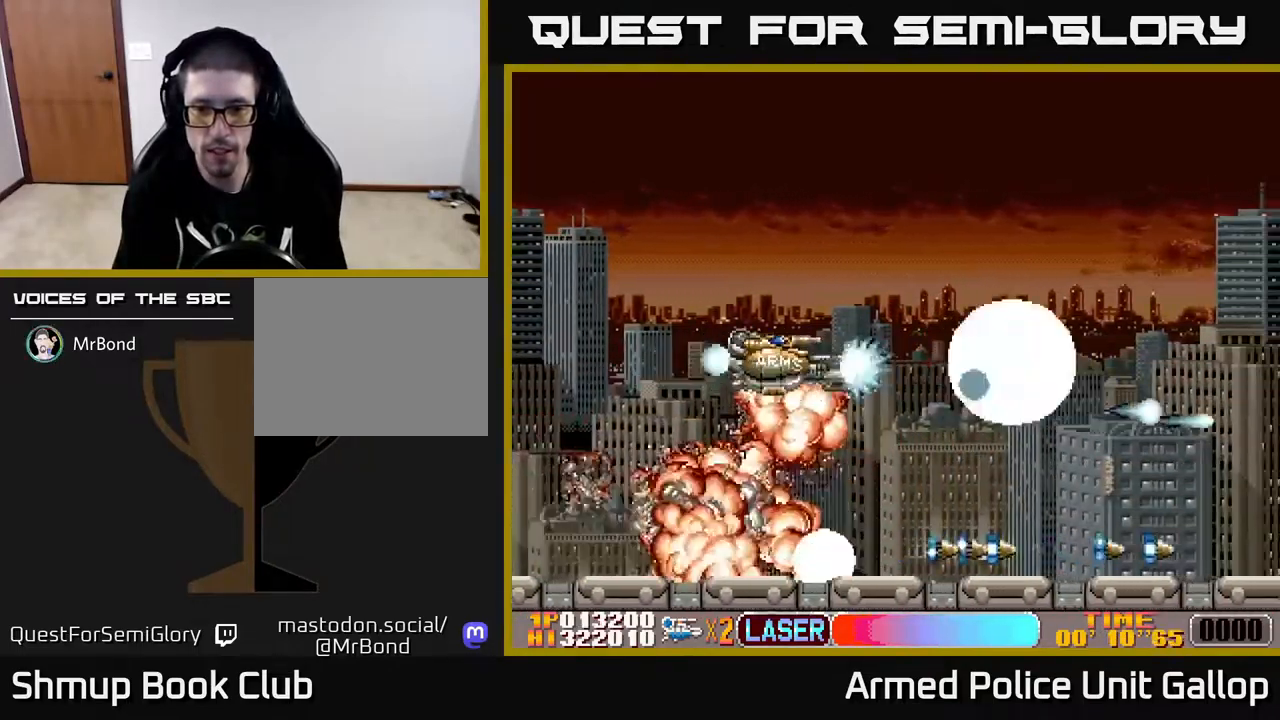
{"buttons": ["A", "DPAD_UP", "DPAD_RIGHT"], "left_stick": "center", "right_stick": "center", "events": [[17, "DPAD_RIGHT", "up"], [67, "DPAD_UP", "down"], [250, "DPAD_RIGHT", "down"]]}
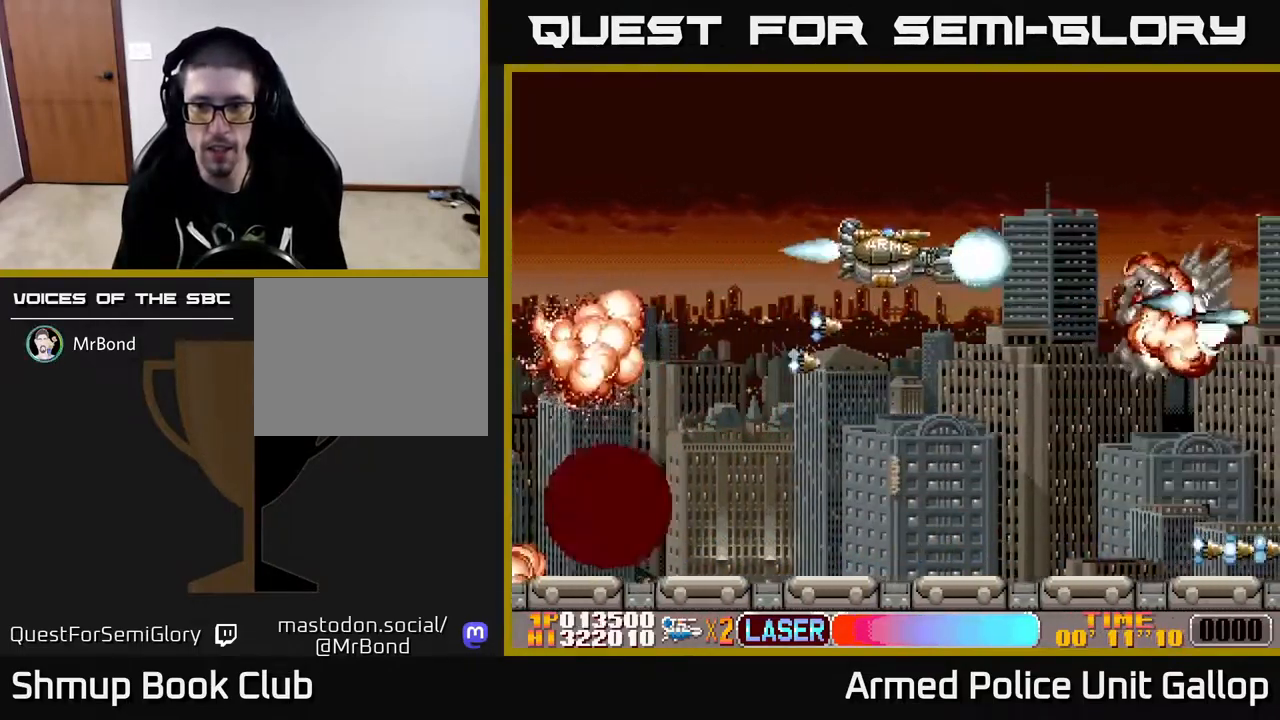
{"buttons": ["A", "DPAD_DOWN"], "left_stick": "center", "right_stick": "center", "events": [[17, "DPAD_UP", "up"], [83, "DPAD_DOWN", "down"], [83, "DPAD_RIGHT", "up"]]}
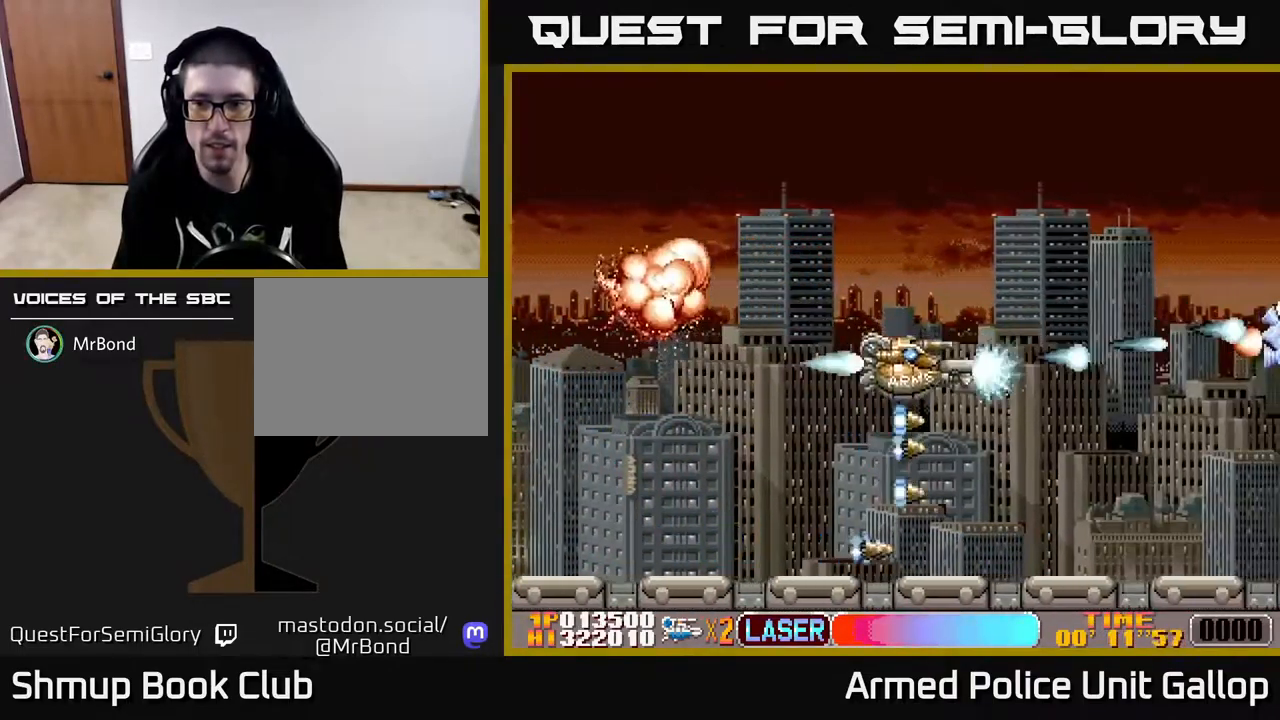
{"buttons": ["A", "DPAD_UP"], "left_stick": "center", "right_stick": "center", "events": [[249, "DPAD_DOWN", "up"], [283, "DPAD_UP", "down"]]}
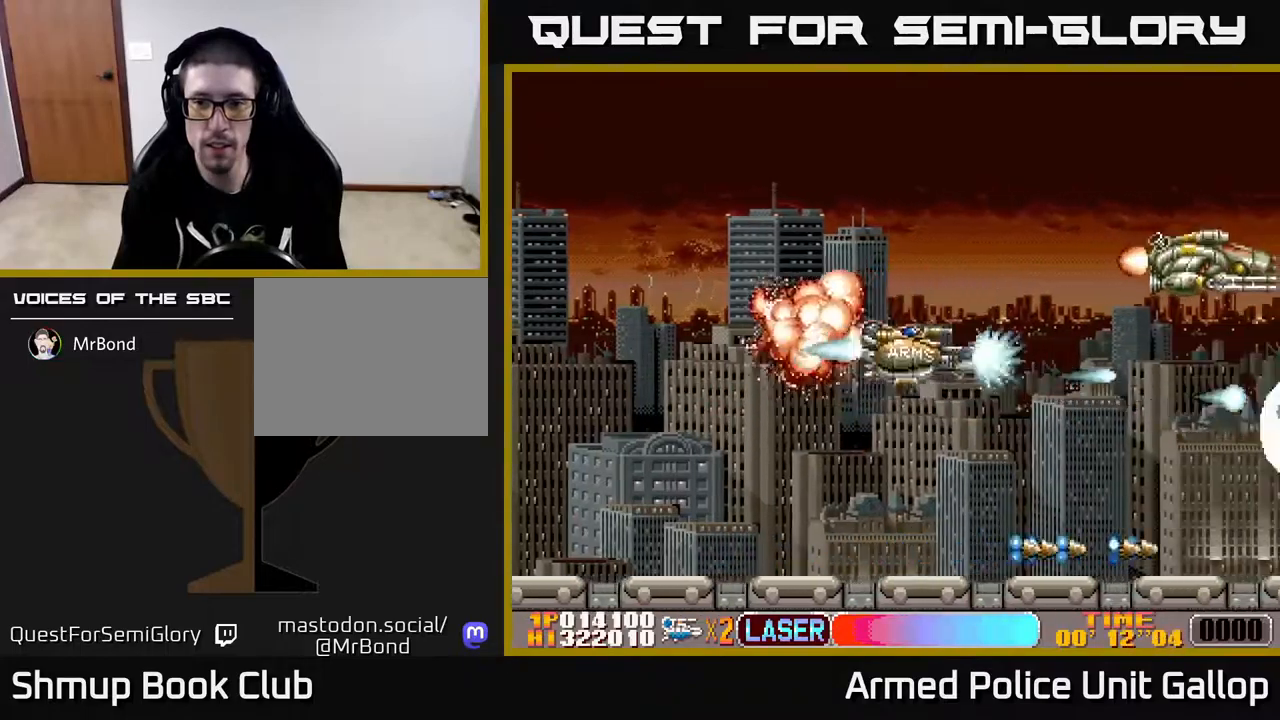
{"buttons": ["A", "DPAD_UP"], "left_stick": "center", "right_stick": "center", "events": []}
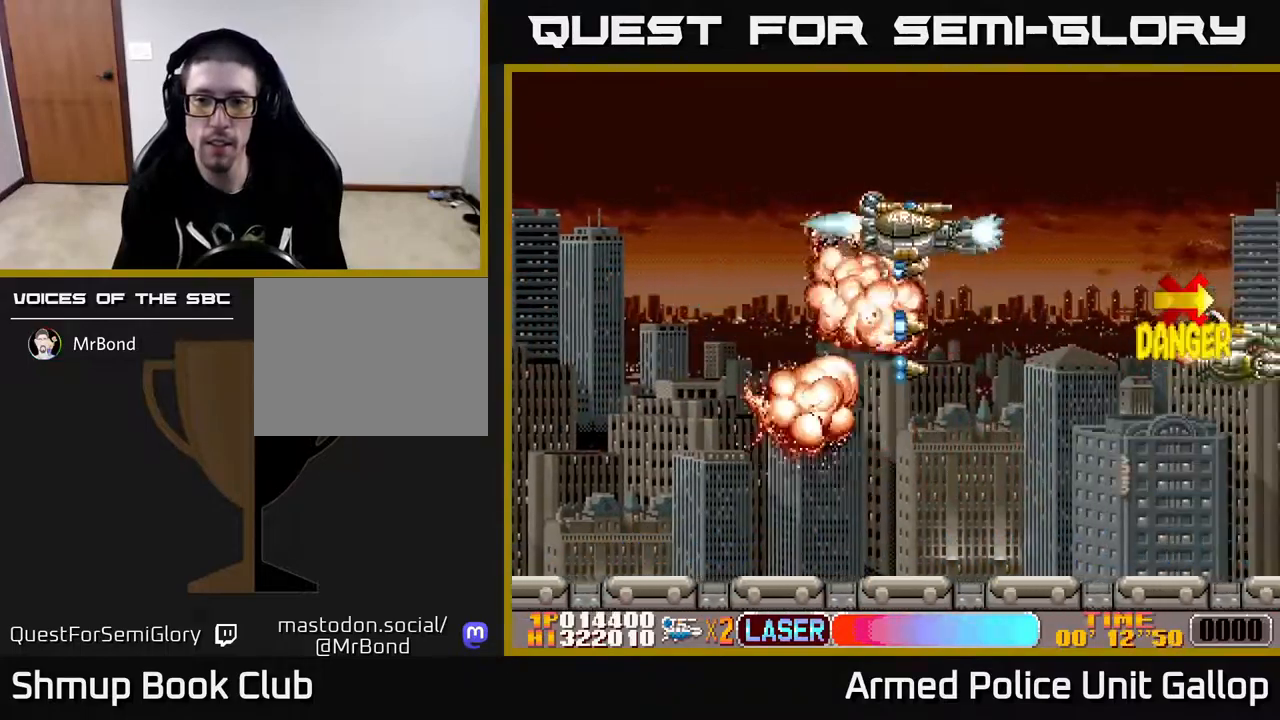
{"buttons": ["A", "DPAD_DOWN"], "left_stick": "center", "right_stick": "center", "events": [[67, "DPAD_UP", "up"], [100, "DPAD_DOWN", "down"]]}
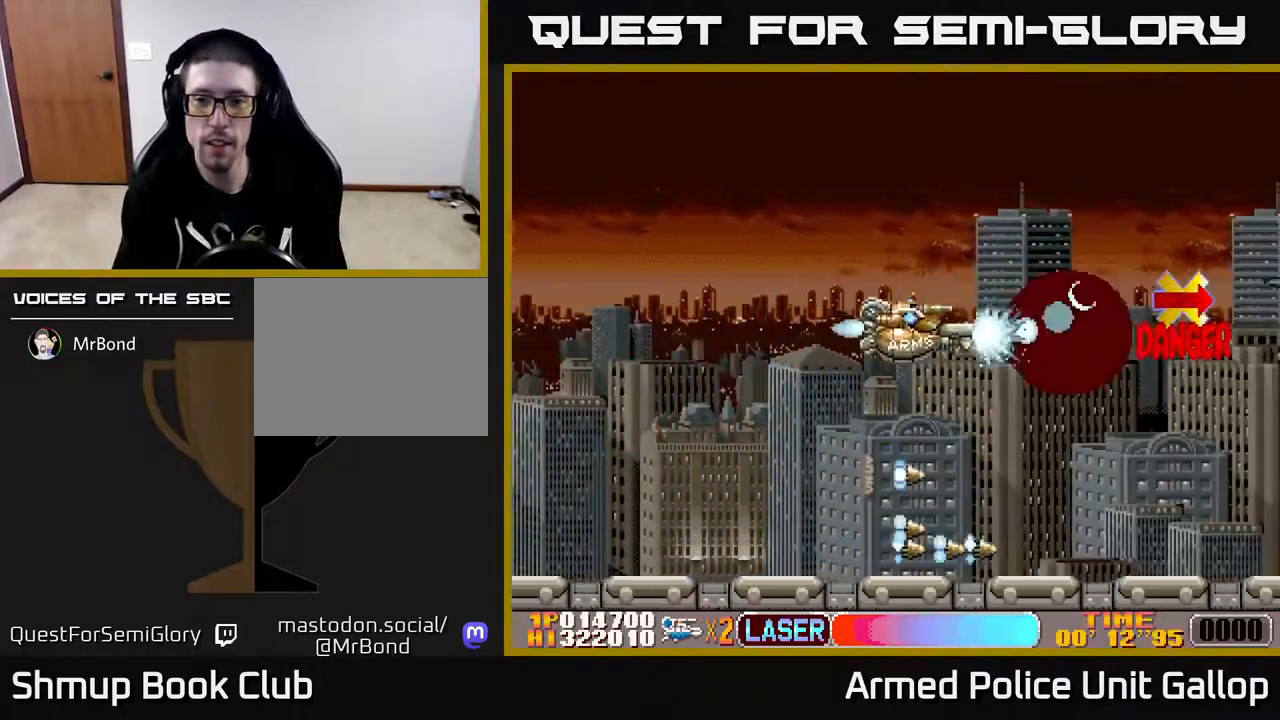
{"buttons": ["A", "DPAD_UP"], "left_stick": "center", "right_stick": "center", "events": [[233, "DPAD_DOWN", "up"], [300, "DPAD_UP", "down"]]}
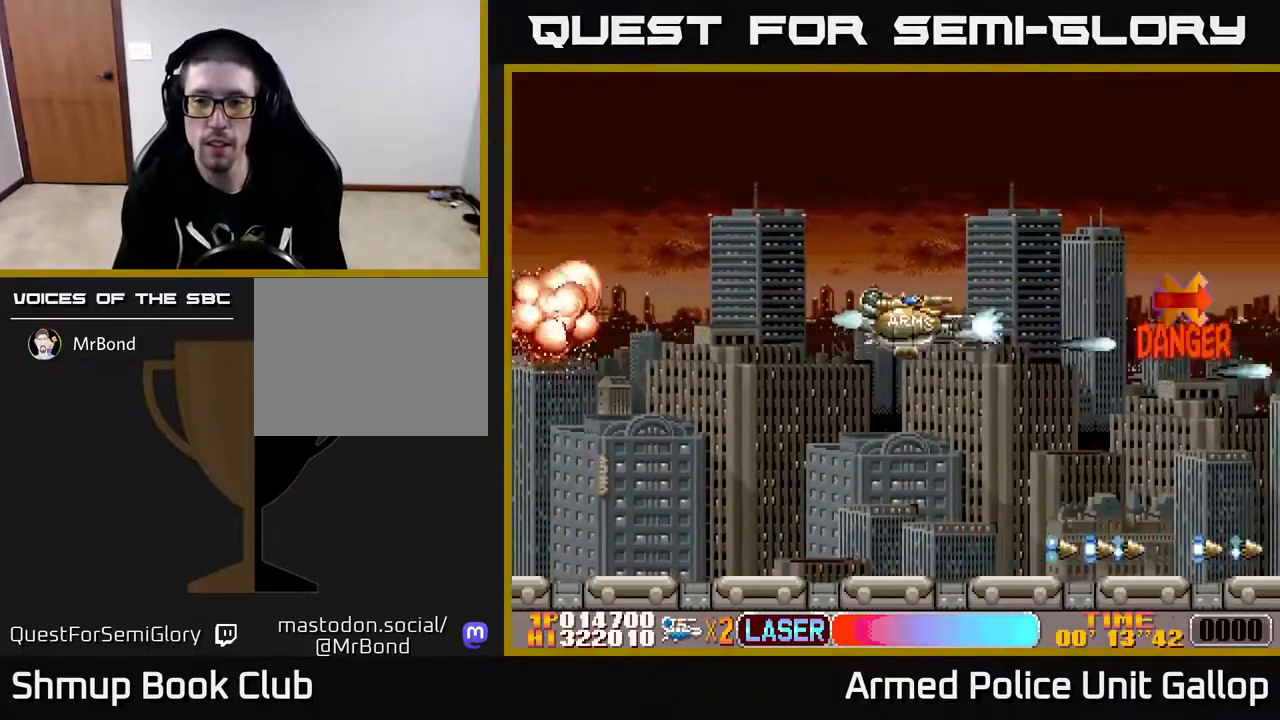
{"buttons": ["A", "DPAD_DOWN"], "left_stick": "center", "right_stick": "center", "events": [[400, "DPAD_LEFT", "down"], [417, "DPAD_UP", "up"], [483, "DPAD_DOWN", "down"], [483, "DPAD_LEFT", "up"]]}
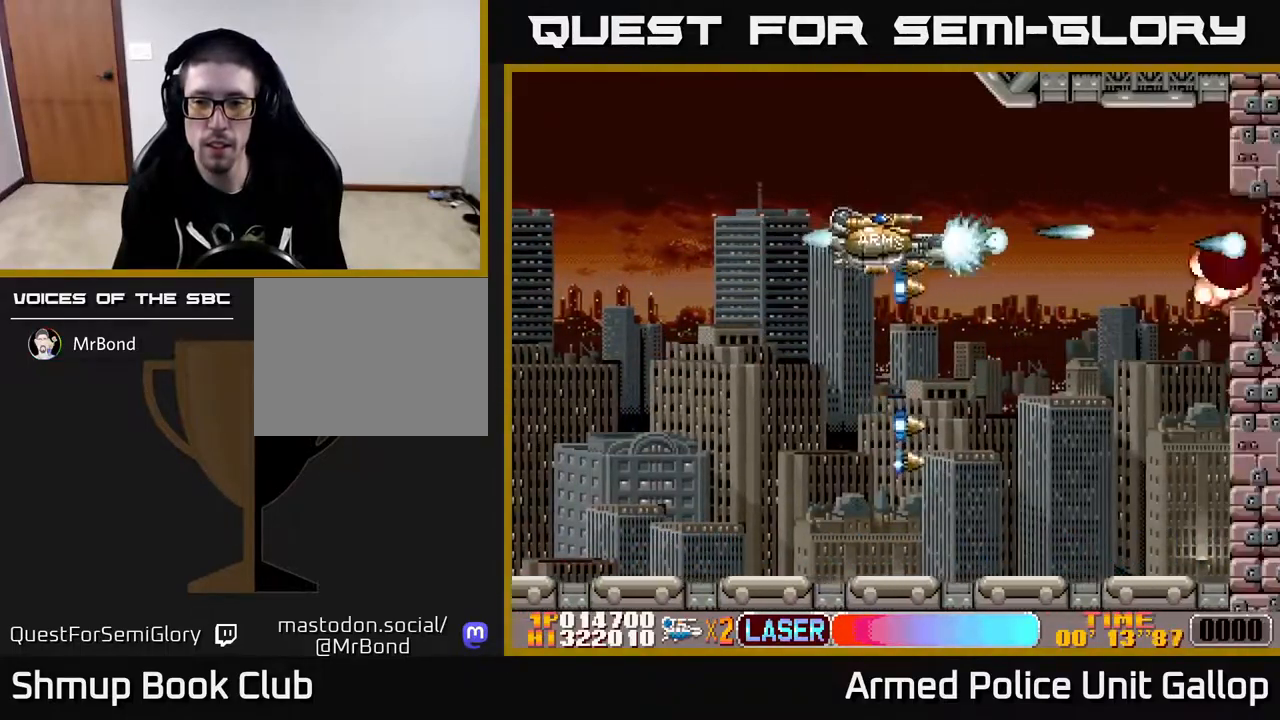
{"buttons": ["B", "DPAD_LEFT"], "left_stick": "center", "right_stick": "center", "events": [[217, "DPAD_LEFT", "down"], [350, "DPAD_DOWN", "up"], [367, "B", "down"], [383, "A", "up"]]}
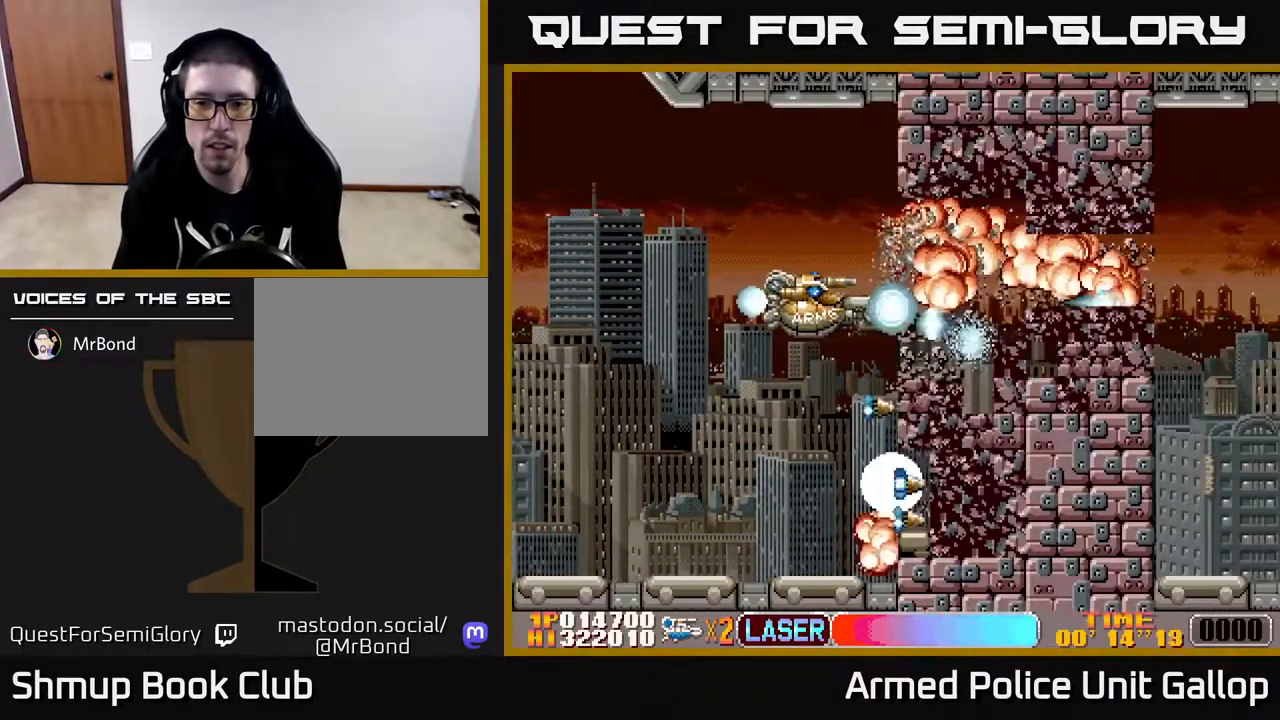
{"buttons": ["B", "DPAD_LEFT"], "left_stick": "center", "right_stick": "center", "events": []}
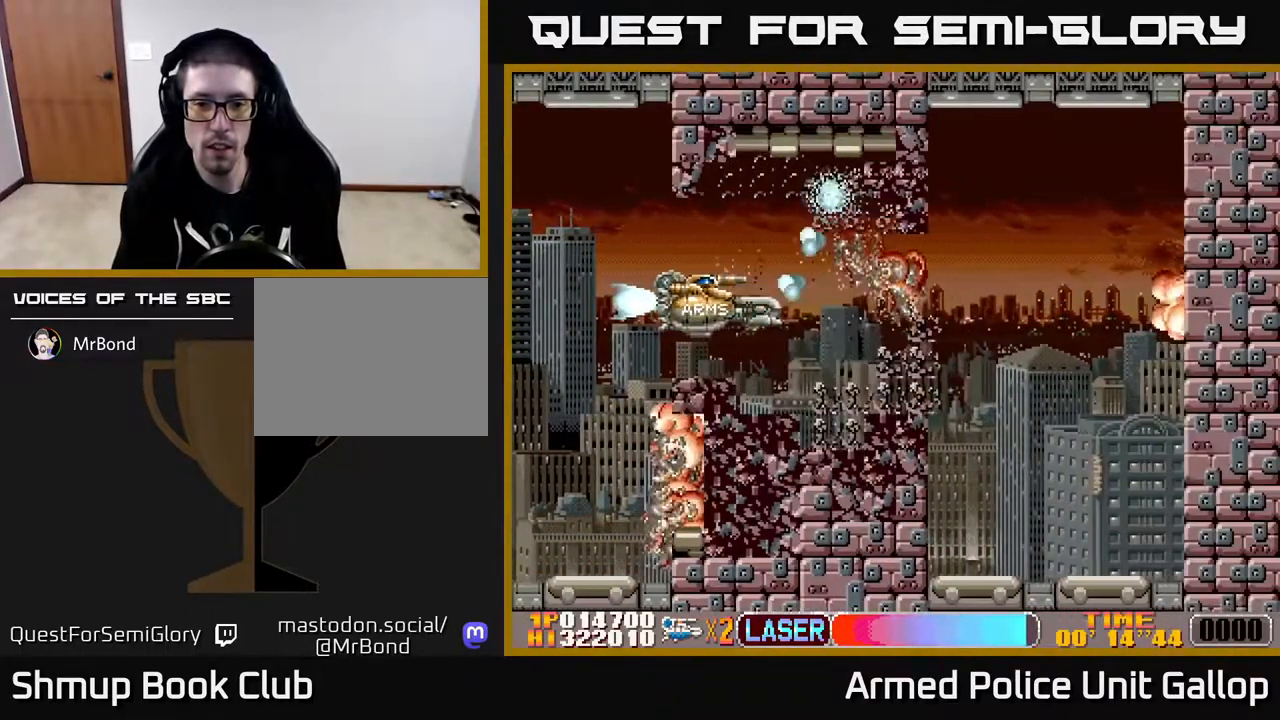
{"buttons": ["B", "DPAD_DOWN"], "left_stick": "center", "right_stick": "center", "events": [[50, "DPAD_LEFT", "up"], [183, "DPAD_DOWN", "down"], [200, "DPAD_RIGHT", "down"], [217, "DPAD_RIGHT", "up"], [350, "DPAD_DOWN", "up"], [500, "DPAD_DOWN", "down"]]}
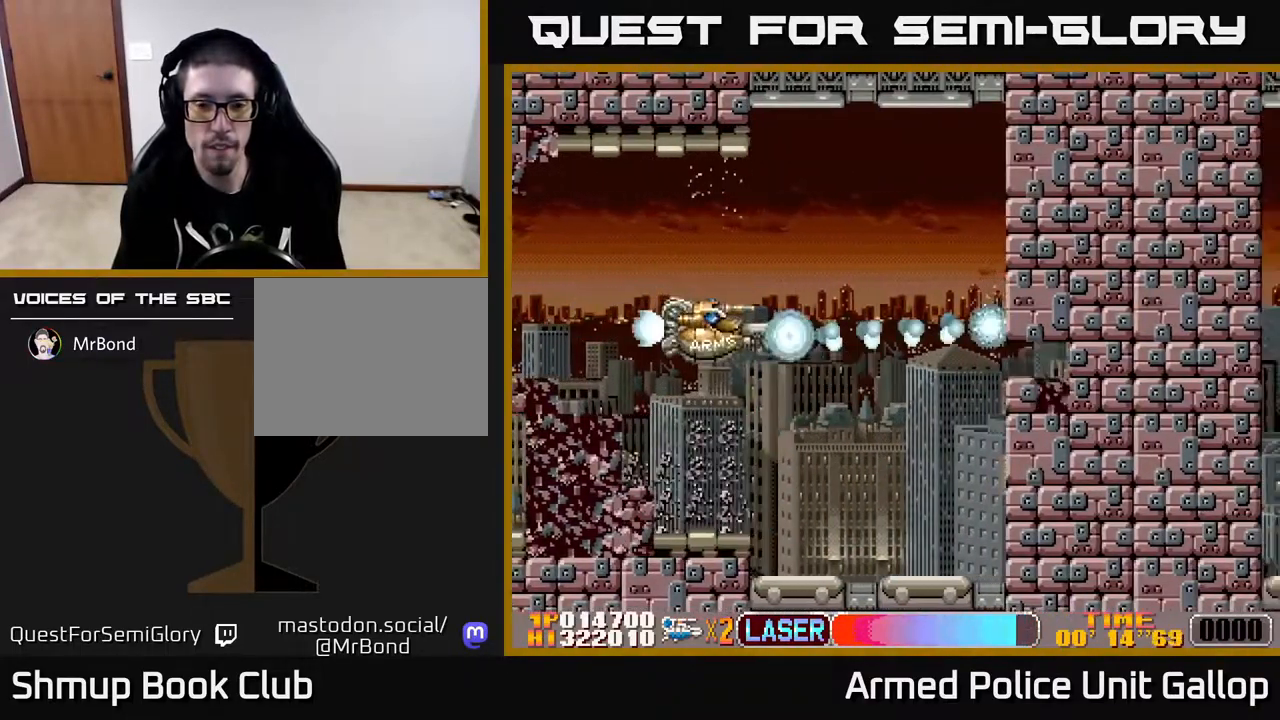
{"buttons": ["B", "DPAD_LEFT"], "left_stick": "center", "right_stick": "center", "events": [[100, "DPAD_RIGHT", "down"], [200, "DPAD_DOWN", "up"], [200, "DPAD_RIGHT", "up"], [350, "DPAD_LEFT", "down"]]}
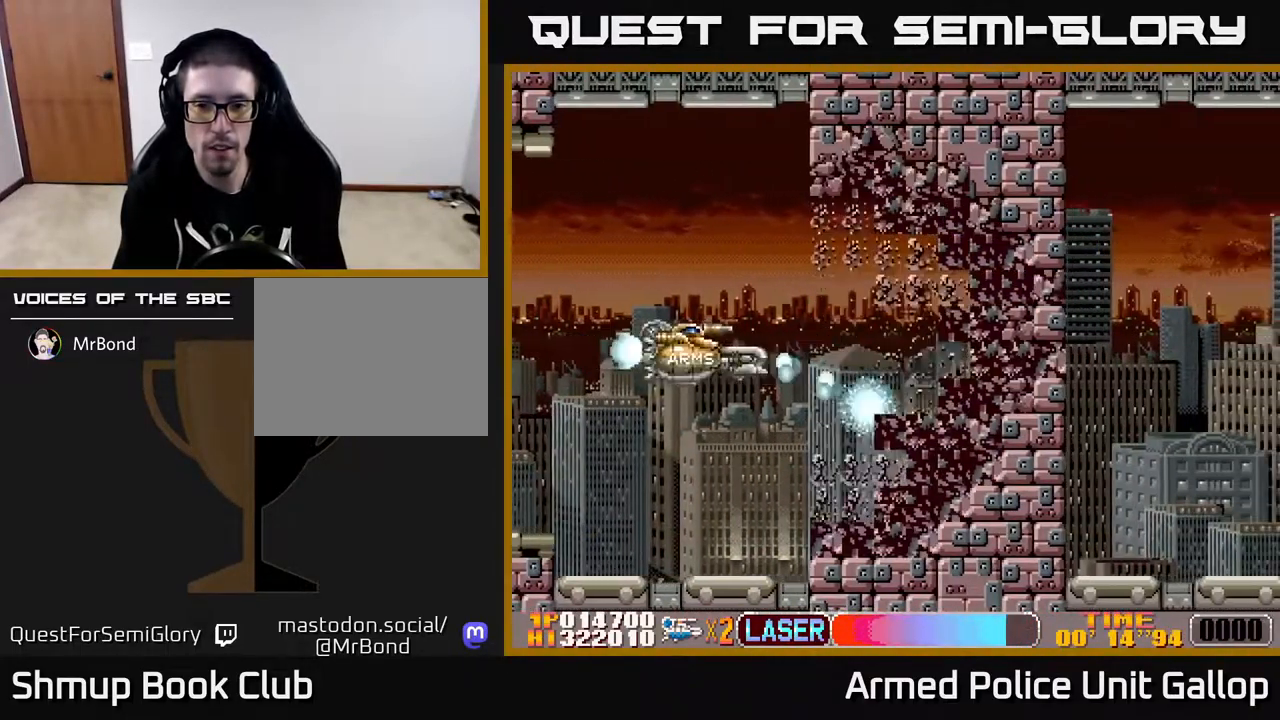
{"buttons": ["B", "DPAD_RIGHT"], "left_stick": "center", "right_stick": "center", "events": [[267, "DPAD_LEFT", "up"], [467, "DPAD_RIGHT", "down"]]}
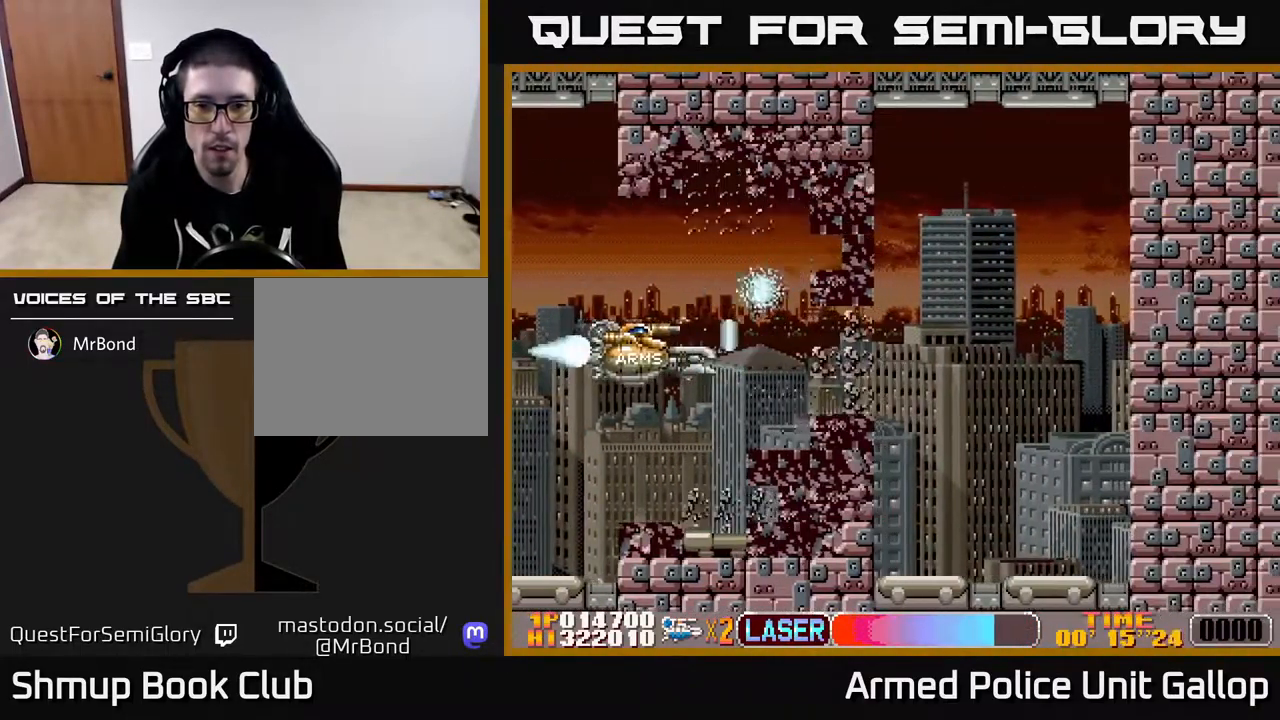
{"buttons": ["B", "DPAD_RIGHT"], "left_stick": "center", "right_stick": "center", "events": [[167, "DPAD_RIGHT", "up"], [317, "DPAD_RIGHT", "down"]]}
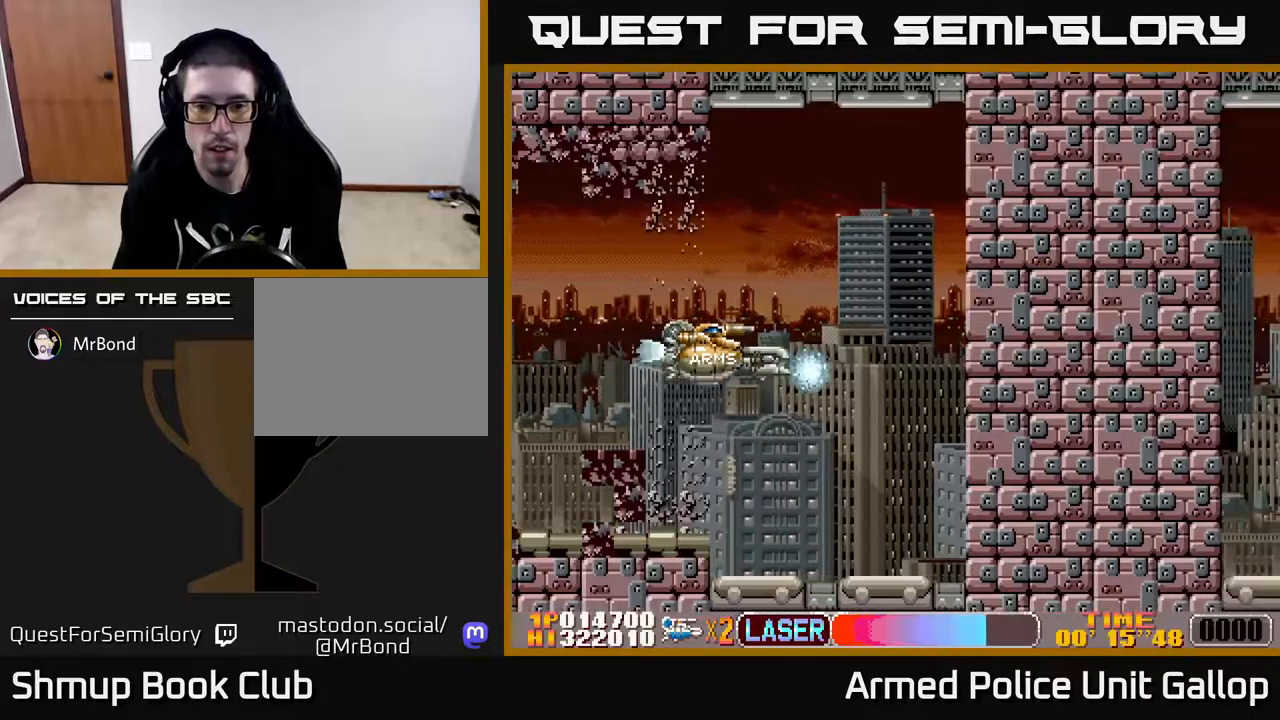
{"buttons": ["B", "DPAD_LEFT"], "left_stick": "center", "right_stick": "center", "events": [[150, "DPAD_RIGHT", "up"], [200, "DPAD_LEFT", "down"]]}
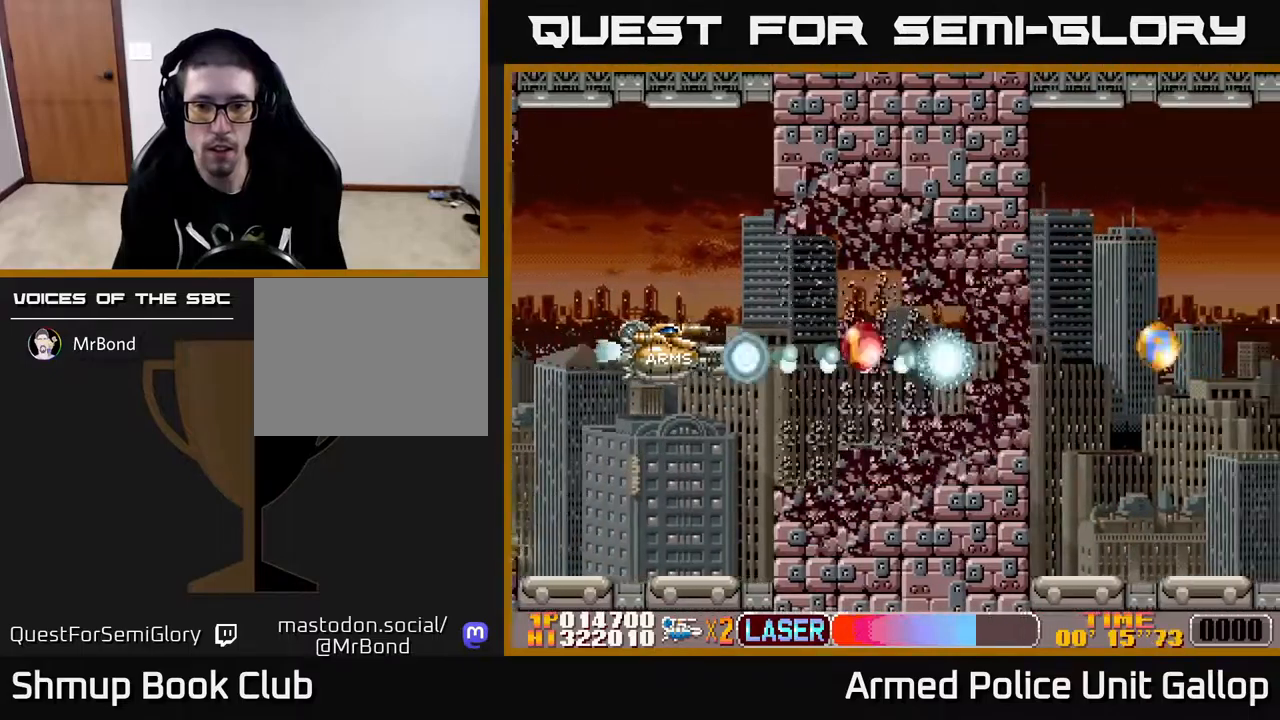
{"buttons": ["B", "DPAD_RIGHT"], "left_stick": "center", "right_stick": "center", "events": [[234, "DPAD_LEFT", "up"], [267, "DPAD_RIGHT", "down"]]}
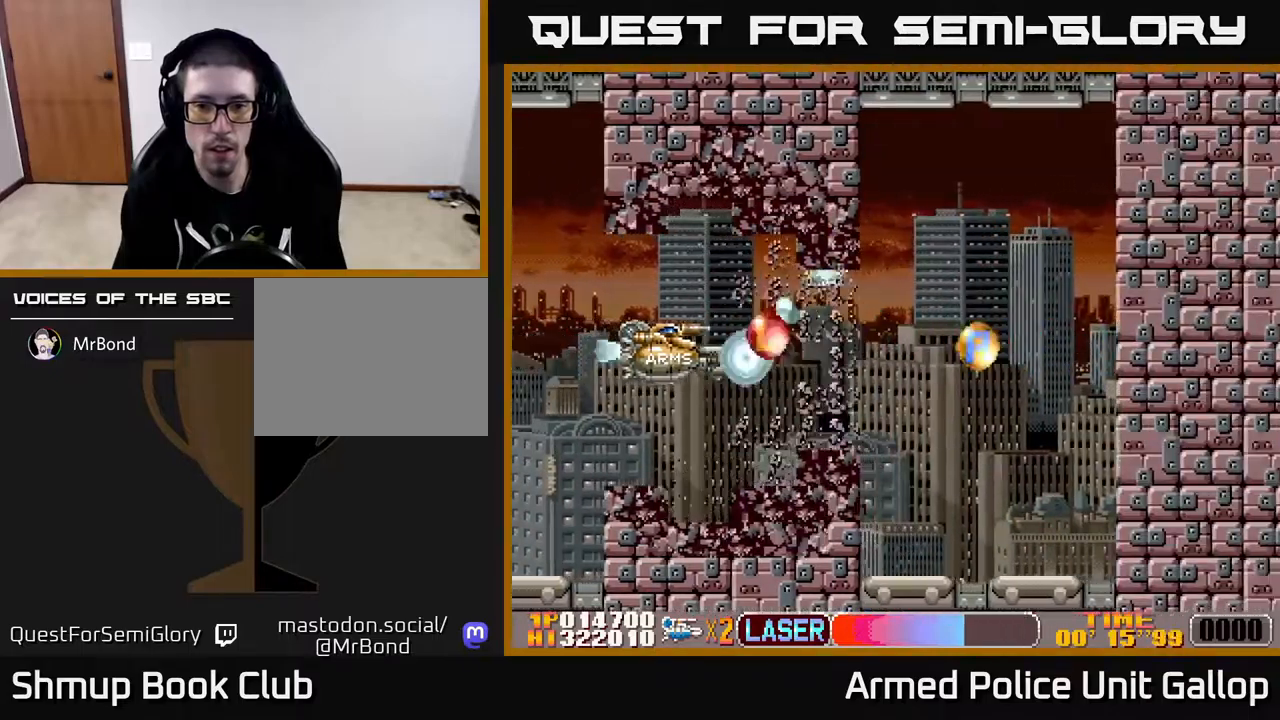
{"buttons": ["B", "DPAD_RIGHT"], "left_stick": "center", "right_stick": "center", "events": [[317, "DPAD_UP", "down"], [367, "DPAD_UP", "up"]]}
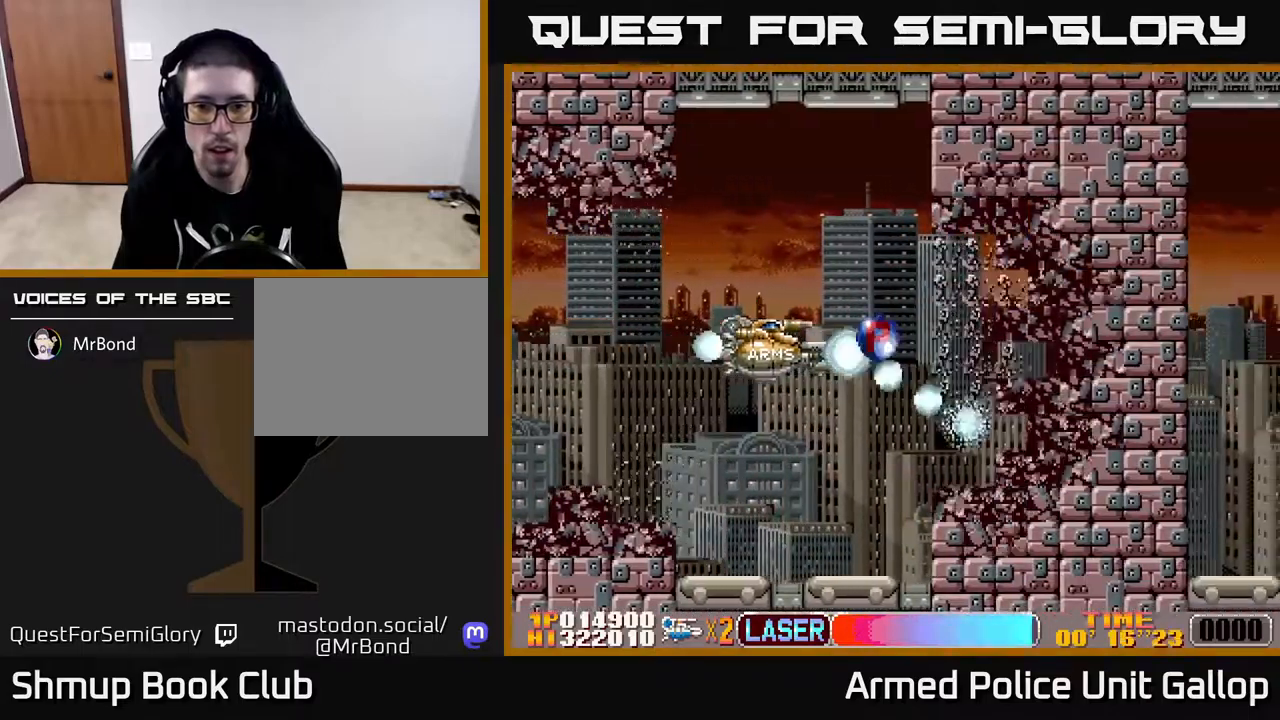
{"buttons": ["B", "DPAD_LEFT"], "left_stick": "center", "right_stick": "center", "events": [[217, "DPAD_RIGHT", "up"], [250, "DPAD_LEFT", "down"]]}
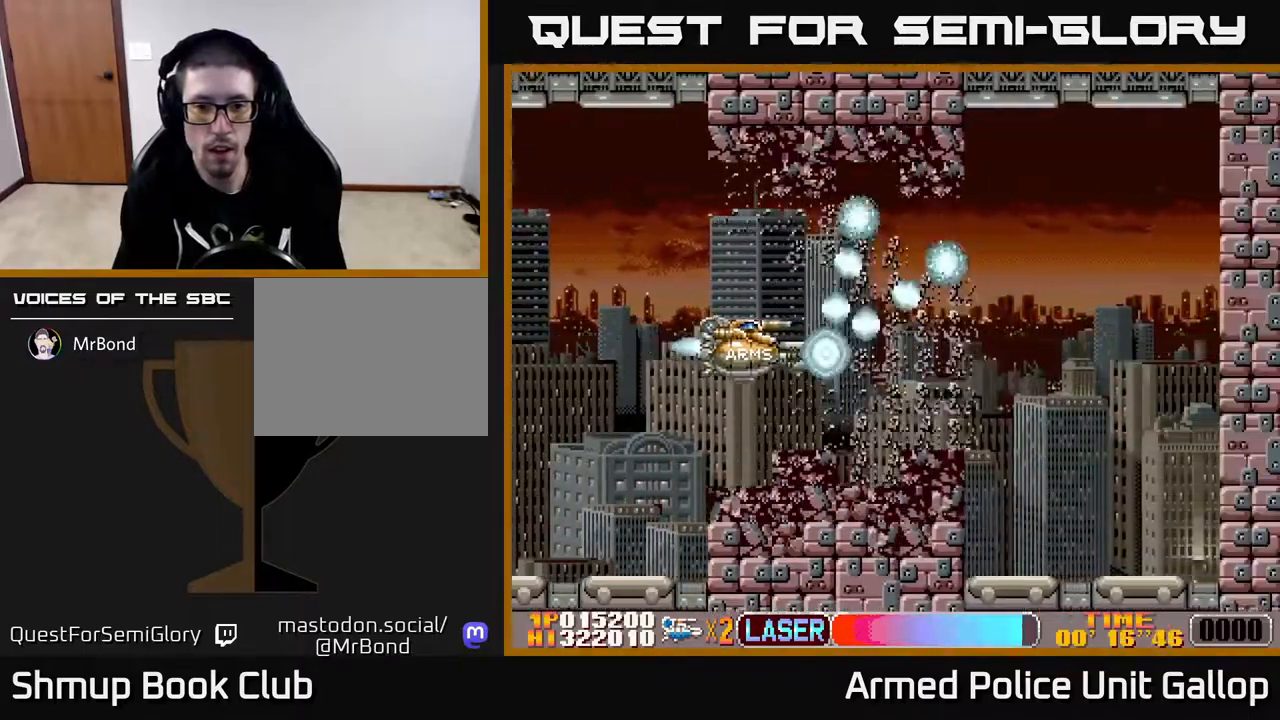
{"buttons": ["B", "DPAD_LEFT"], "left_stick": "center", "right_stick": "center", "events": []}
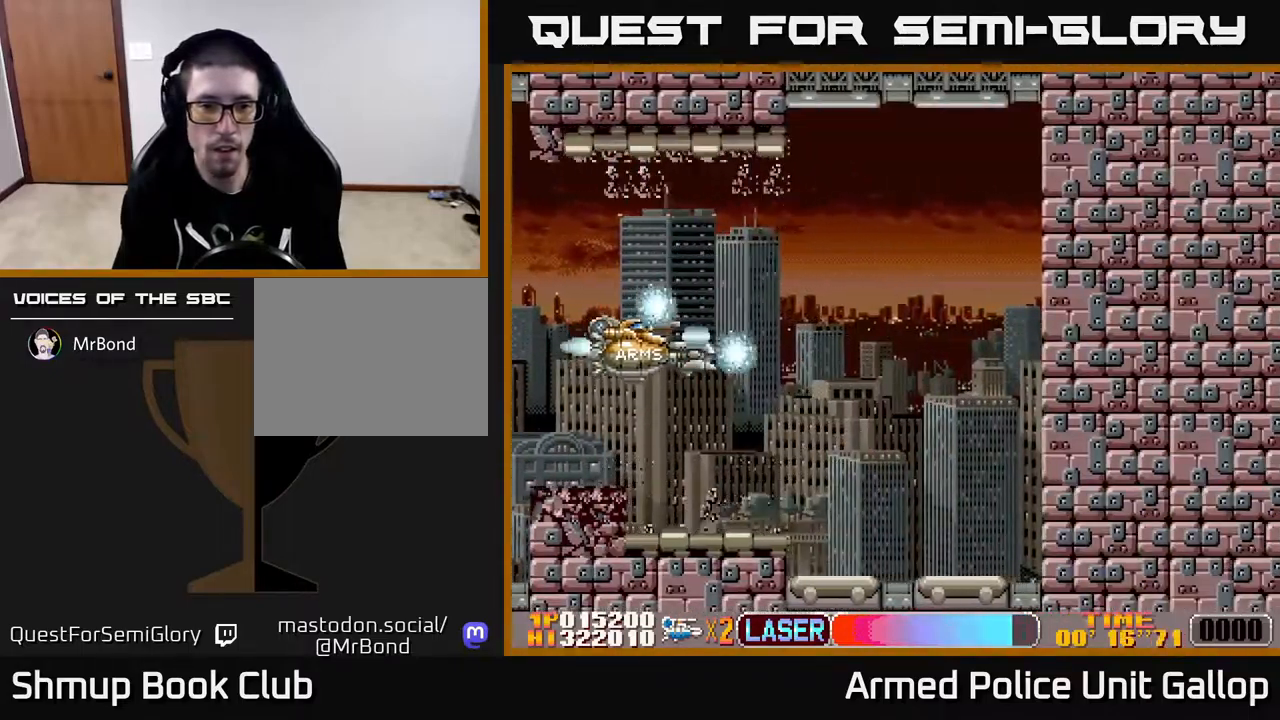
{"buttons": ["B"], "left_stick": "center", "right_stick": "center", "events": [[34, "DPAD_LEFT", "up"], [50, "DPAD_DOWN", "down"], [67, "DPAD_RIGHT", "down"], [84, "DPAD_DOWN", "up"], [500, "DPAD_RIGHT", "up"]]}